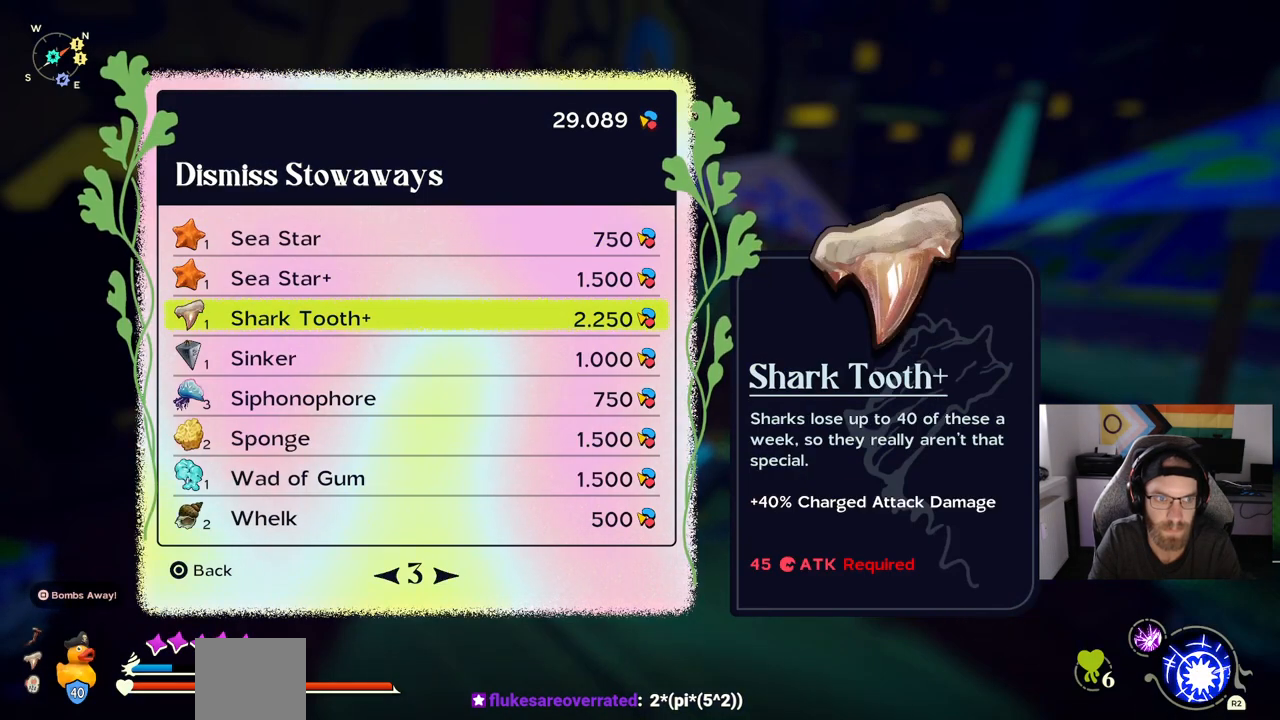
Gameplay with a controller (PlayStation layout); each line is a JSON object with the inputs held at the frame after it. "events" lists button and stick changes between this image and that frame as [ms after this image, input, new state], when the widget could be followed in between. Not read: L1 R1.
{"buttons": [], "left_stick": "center", "right_stick": "center", "events": [[67, "DPAD_DOWN", "down"], [150, "DPAD_DOWN", "up"], [267, "DPAD_DOWN", "down"], [367, "DPAD_DOWN", "up"]]}
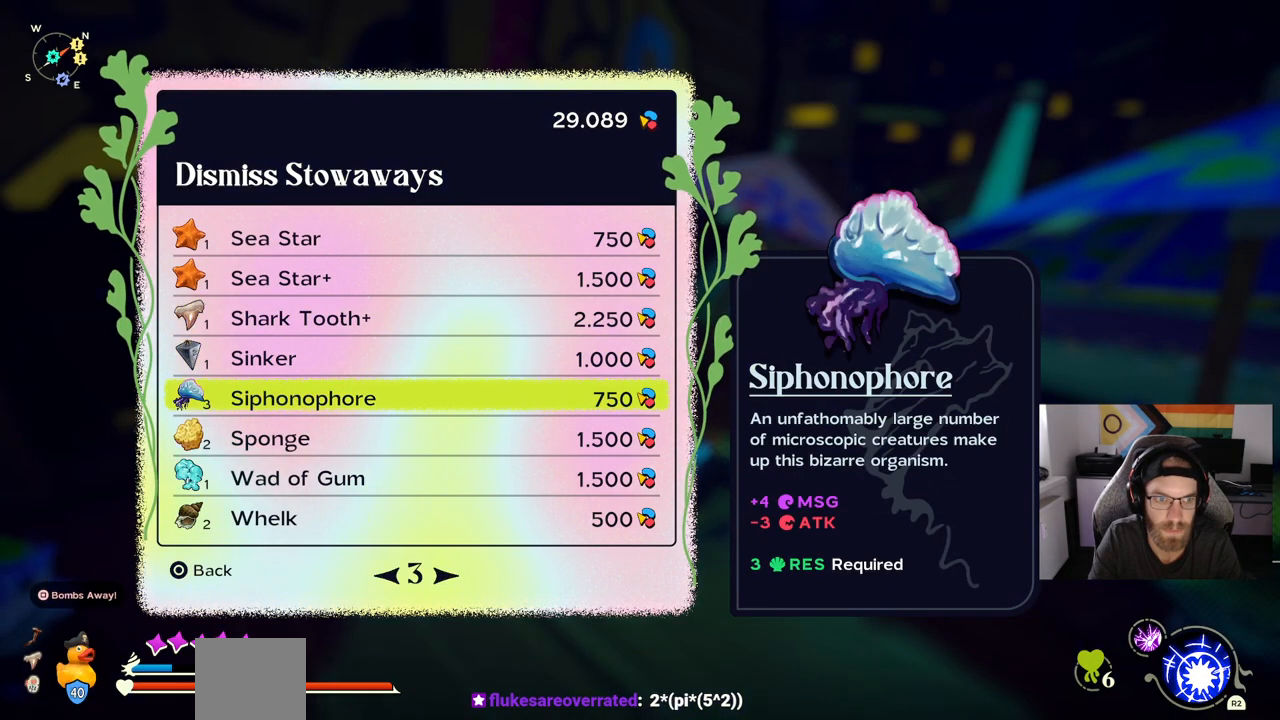
{"buttons": ["CROSS"], "left_stick": "center", "right_stick": "center", "events": [[100, "CROSS", "down"], [217, "CROSS", "up"], [433, "CROSS", "down"]]}
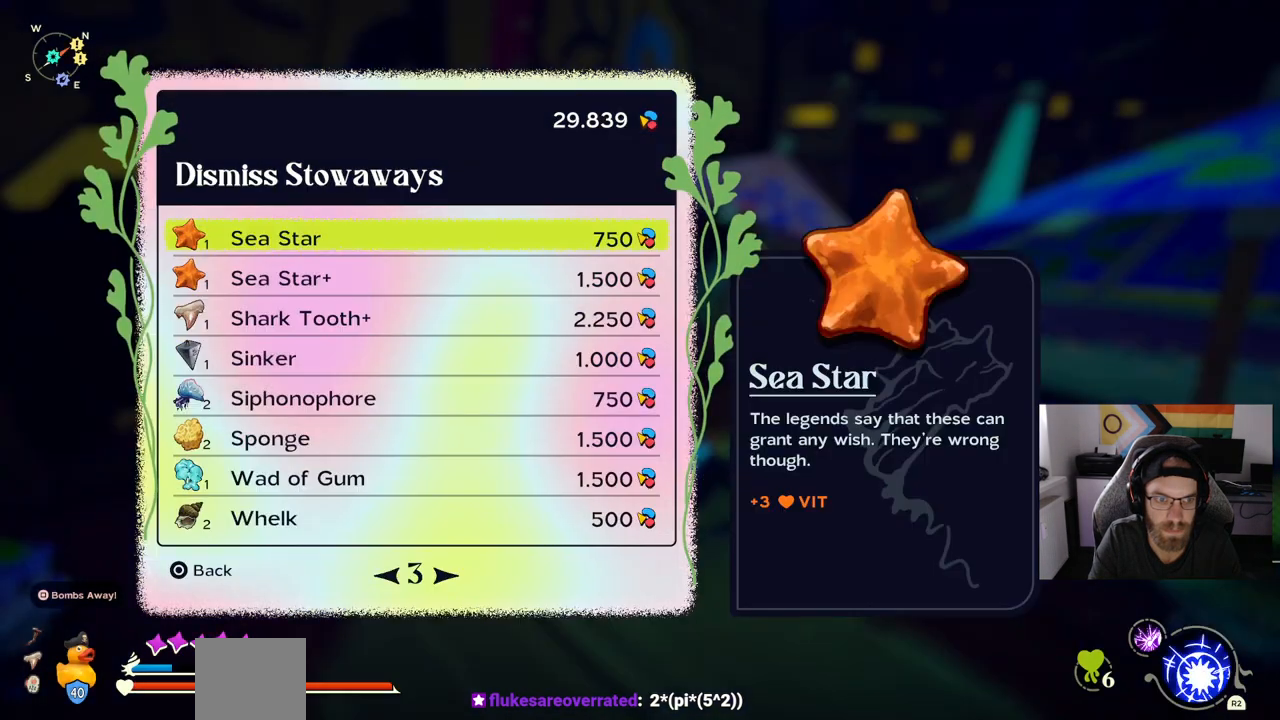
{"buttons": [], "left_stick": "center", "right_stick": "center", "events": [[17, "CROSS", "up"], [167, "DPAD_UP", "down"], [267, "DPAD_UP", "up"], [383, "DPAD_UP", "down"], [500, "DPAD_UP", "up"]]}
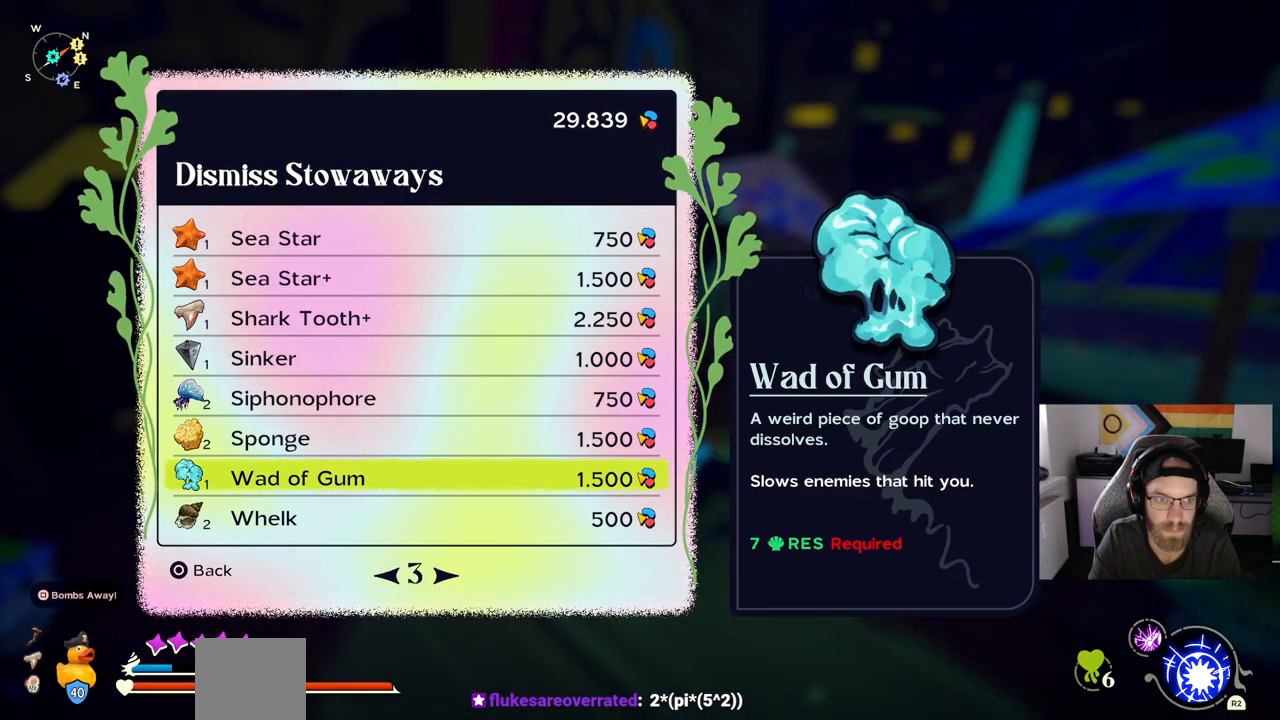
{"buttons": ["CROSS"], "left_stick": "center", "right_stick": "center", "events": [[117, "DPAD_UP", "down"], [217, "DPAD_UP", "up"], [317, "DPAD_UP", "down"], [400, "DPAD_UP", "up"], [433, "CROSS", "down"]]}
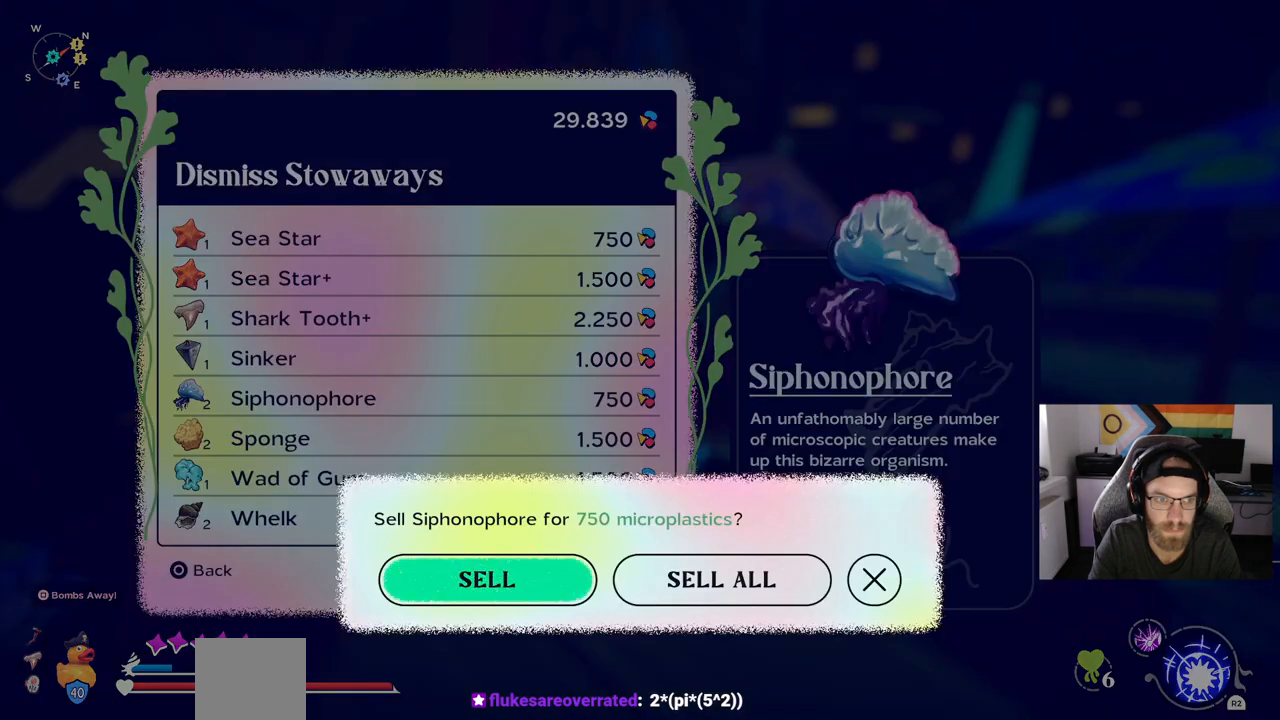
{"buttons": ["DPAD_UP"], "left_stick": "center", "right_stick": "center", "events": [[33, "CROSS", "up"], [250, "CROSS", "down"], [333, "CROSS", "up"], [467, "DPAD_UP", "down"]]}
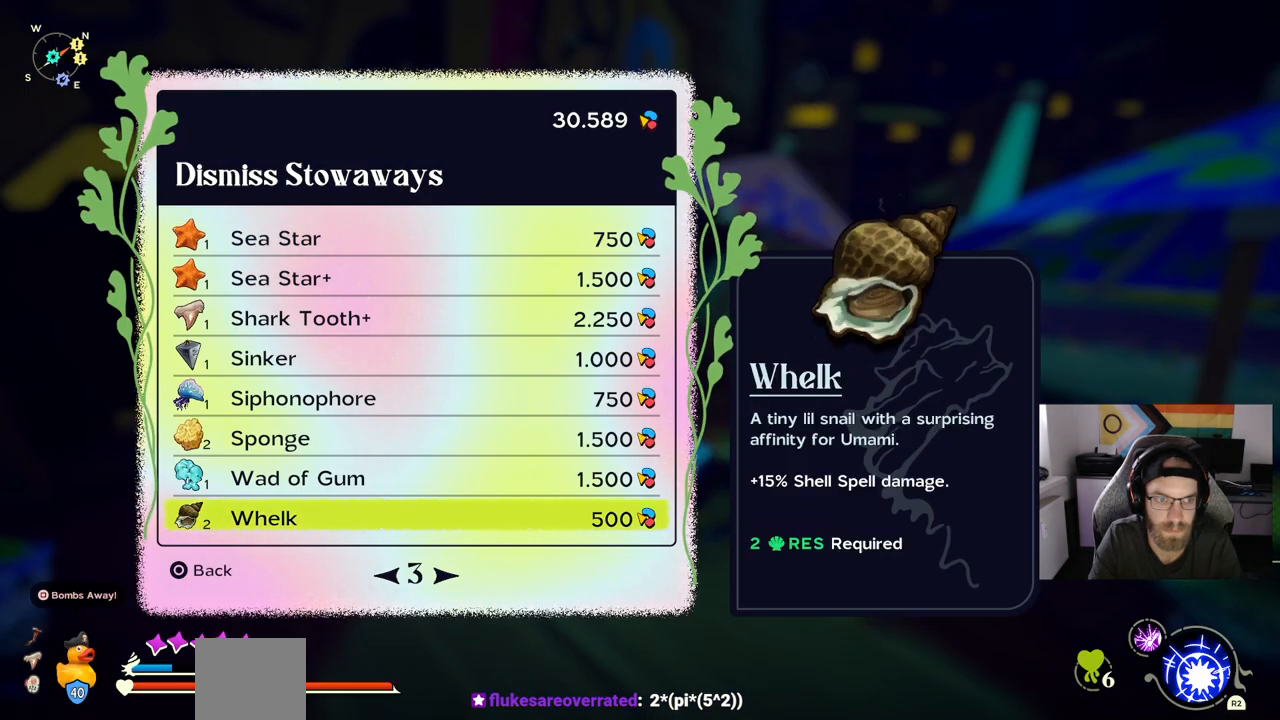
{"buttons": ["CROSS"], "left_stick": "center", "right_stick": "center", "events": [[50, "DPAD_UP", "up"], [150, "DPAD_UP", "down"], [250, "DPAD_UP", "up"], [367, "DPAD_UP", "down"], [450, "DPAD_UP", "up"], [500, "CROSS", "down"]]}
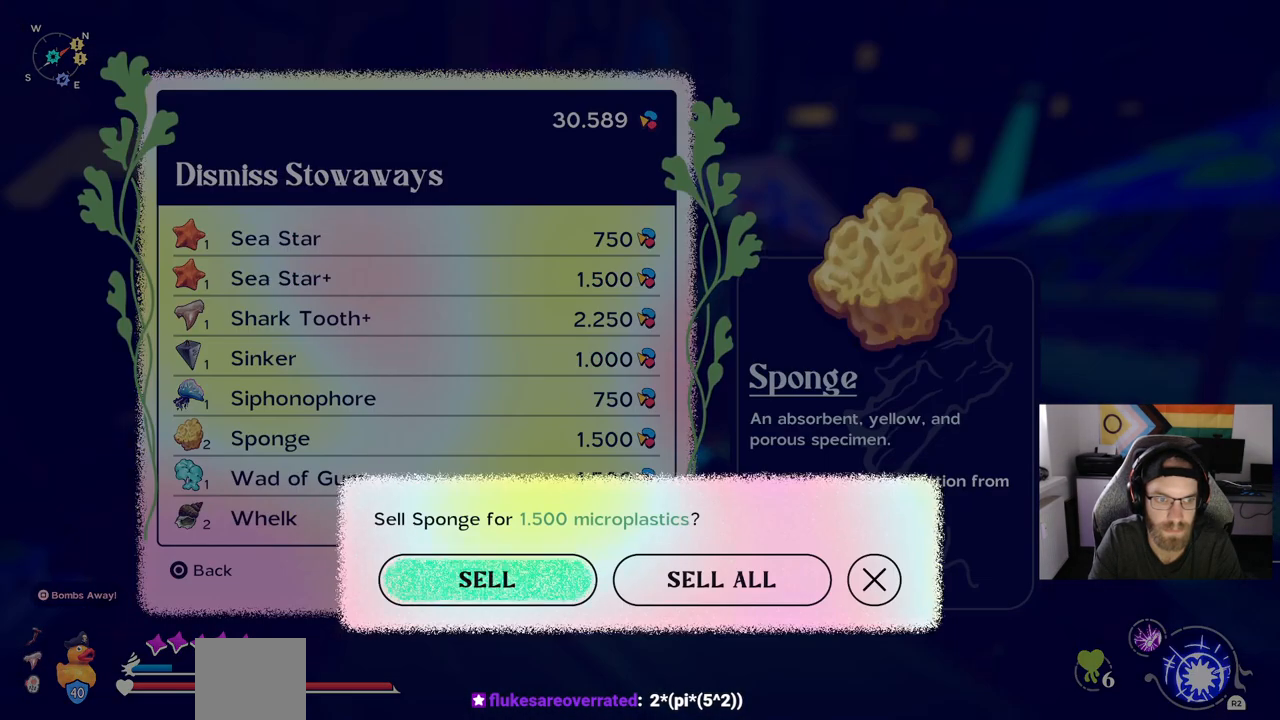
{"buttons": ["DPAD_UP"], "left_stick": "center", "right_stick": "center", "events": [[100, "CROSS", "up"], [200, "CROSS", "down"], [300, "CROSS", "up"], [483, "DPAD_UP", "down"]]}
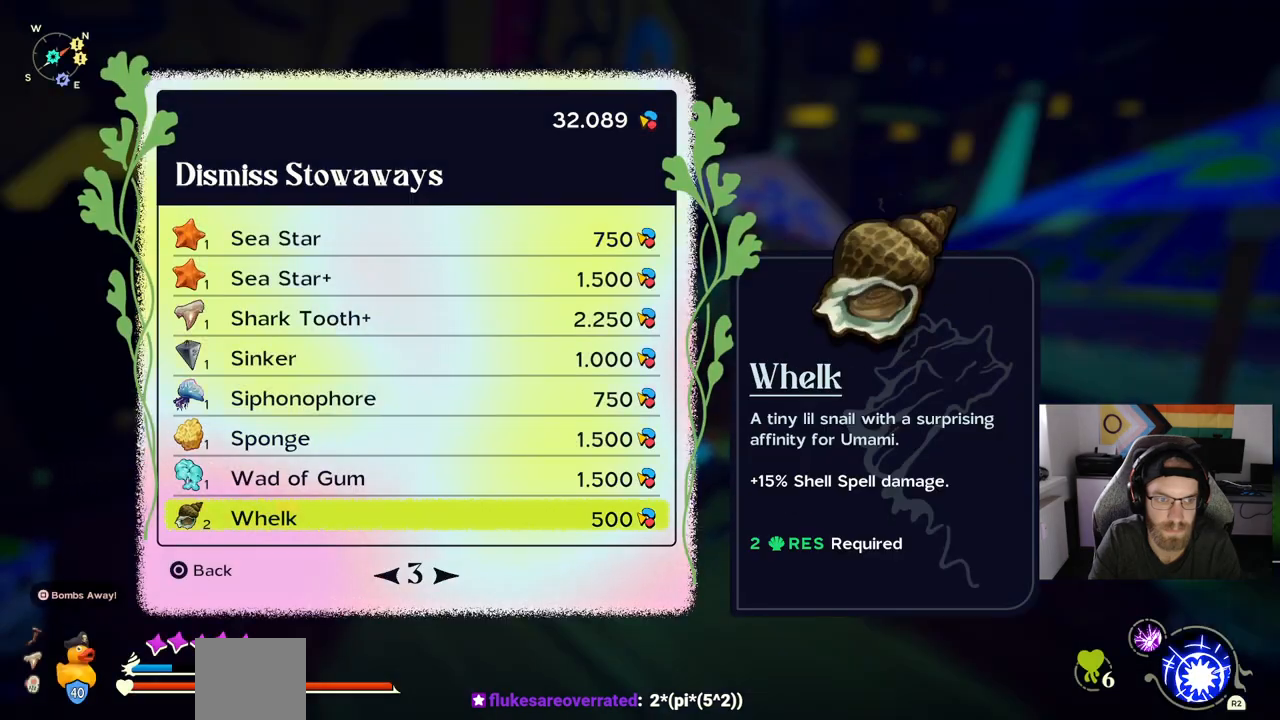
{"buttons": ["DPAD_DOWN"], "left_stick": "center", "right_stick": "center", "events": [[100, "DPAD_UP", "up"], [183, "DPAD_UP", "down"], [283, "DPAD_UP", "up"], [500, "DPAD_DOWN", "down"]]}
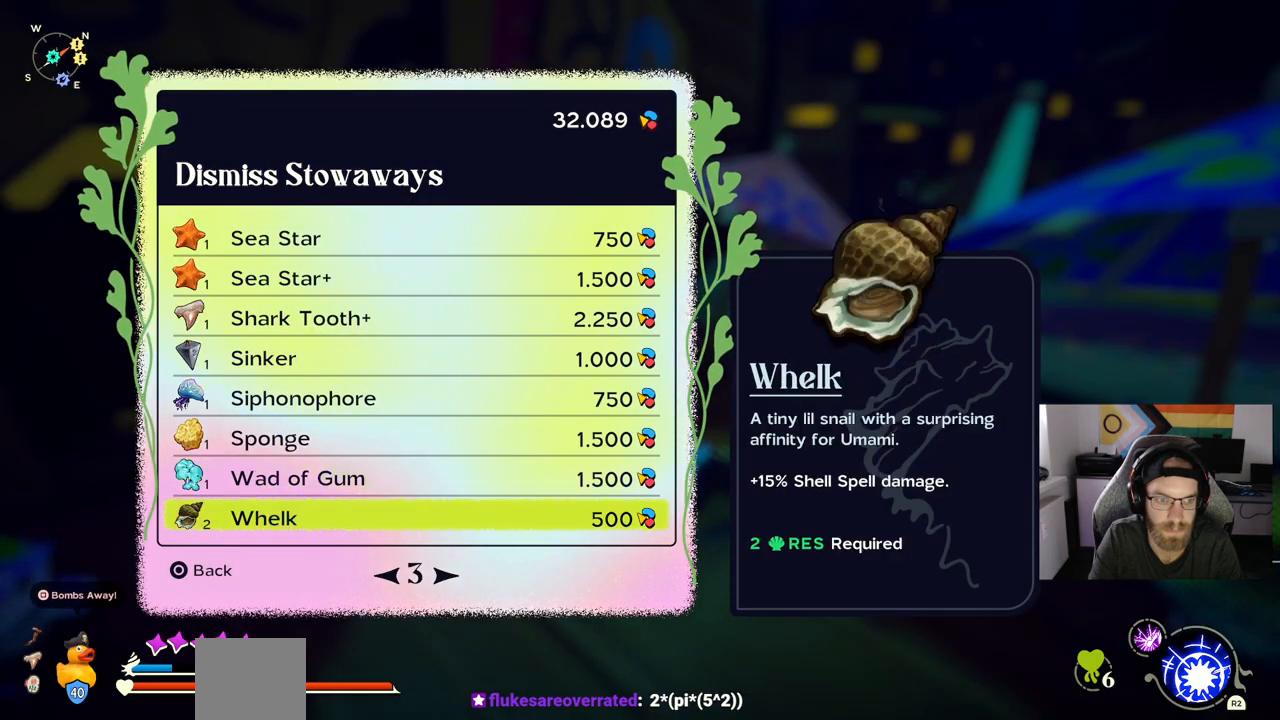
{"buttons": ["CROSS"], "left_stick": "center", "right_stick": "center", "events": [[100, "DPAD_DOWN", "up"], [200, "CROSS", "down"], [283, "CROSS", "up"], [500, "CROSS", "down"]]}
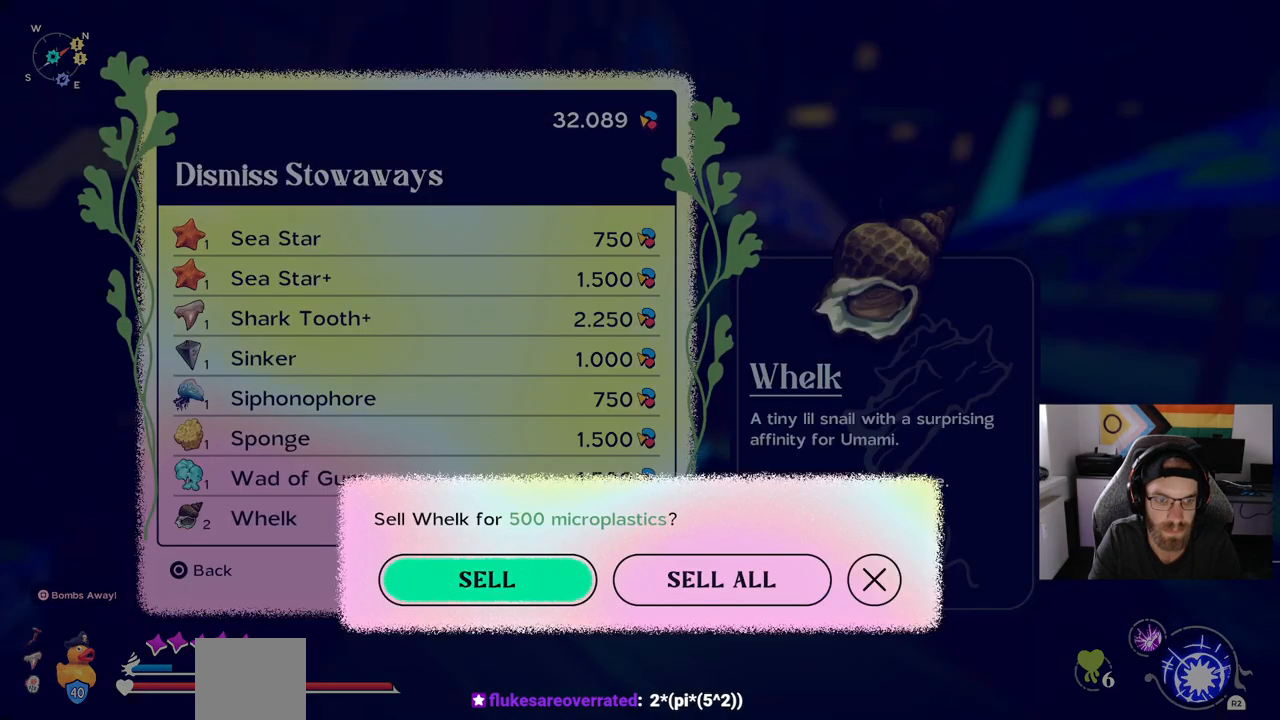
{"buttons": [], "left_stick": "center", "right_stick": "center", "events": [[100, "CROSS", "up"], [317, "DPAD_RIGHT", "down"], [417, "DPAD_RIGHT", "up"]]}
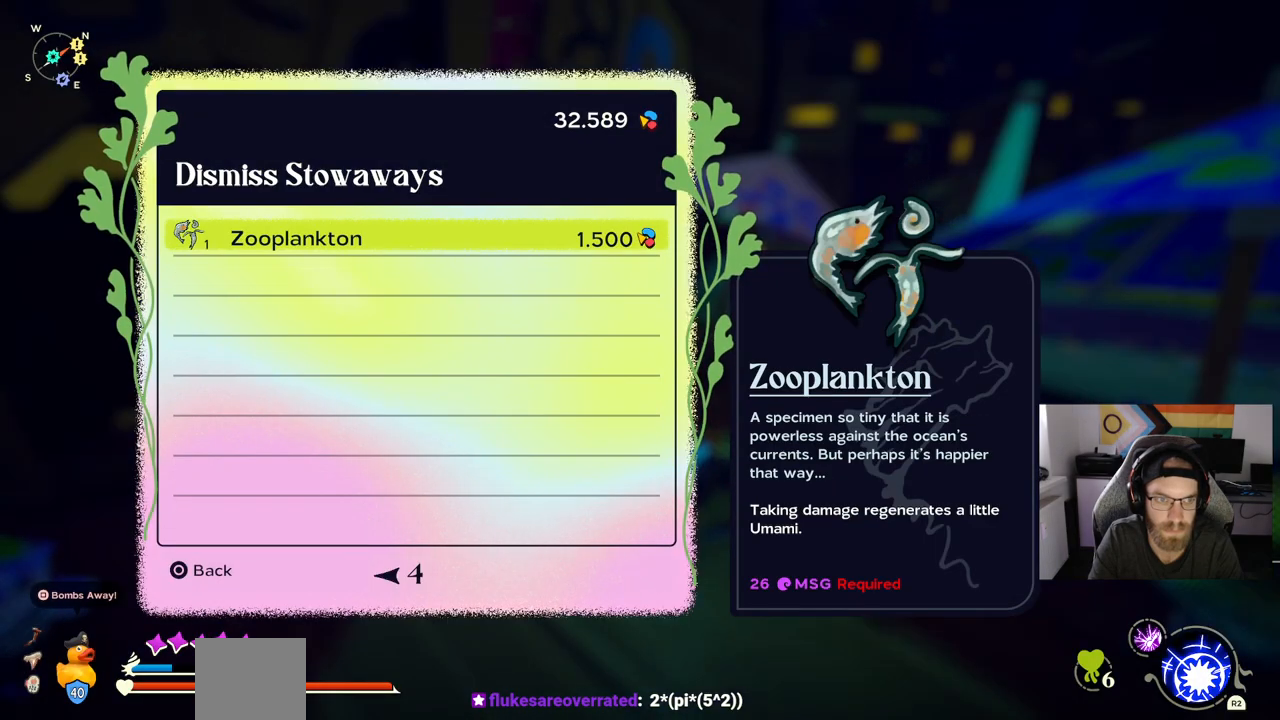
{"buttons": [], "left_stick": "center", "right_stick": "center", "events": [[350, "DPAD_LEFT", "down"], [500, "DPAD_LEFT", "up"]]}
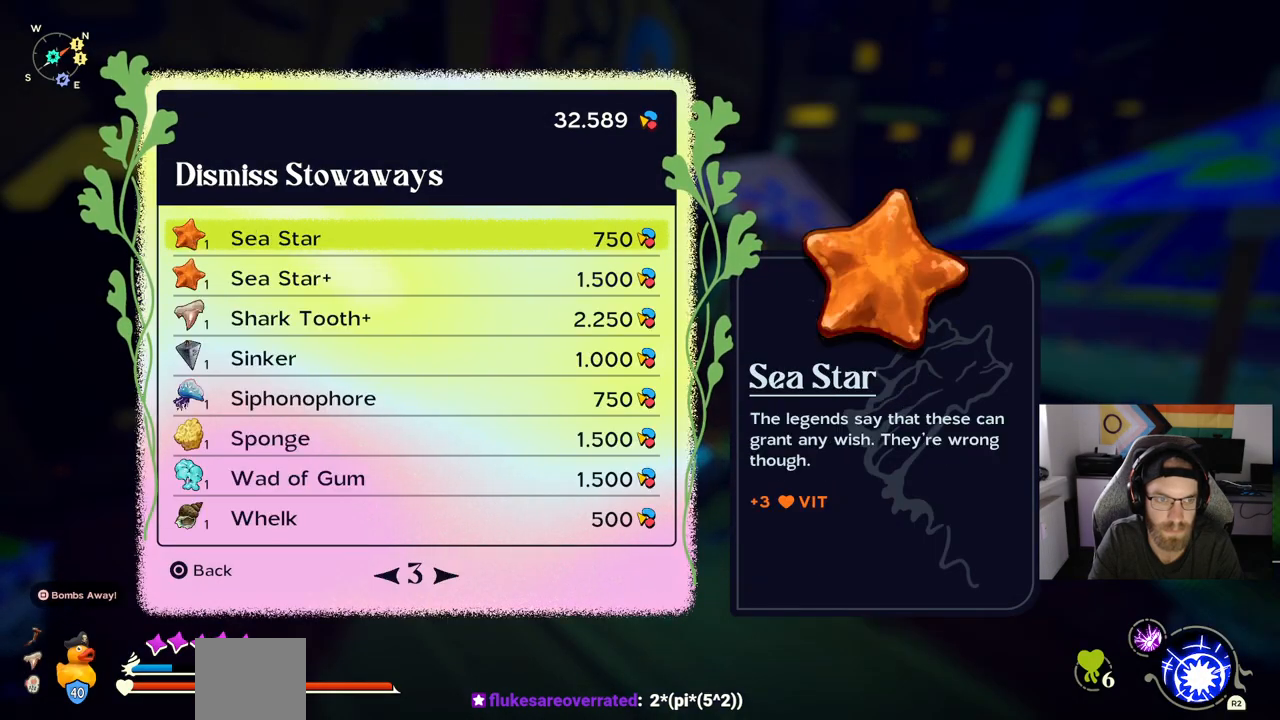
{"buttons": ["DPAD_LEFT"], "left_stick": "center", "right_stick": "center", "events": [[67, "DPAD_LEFT", "down"], [383, "DPAD_LEFT", "up"], [467, "DPAD_LEFT", "down"]]}
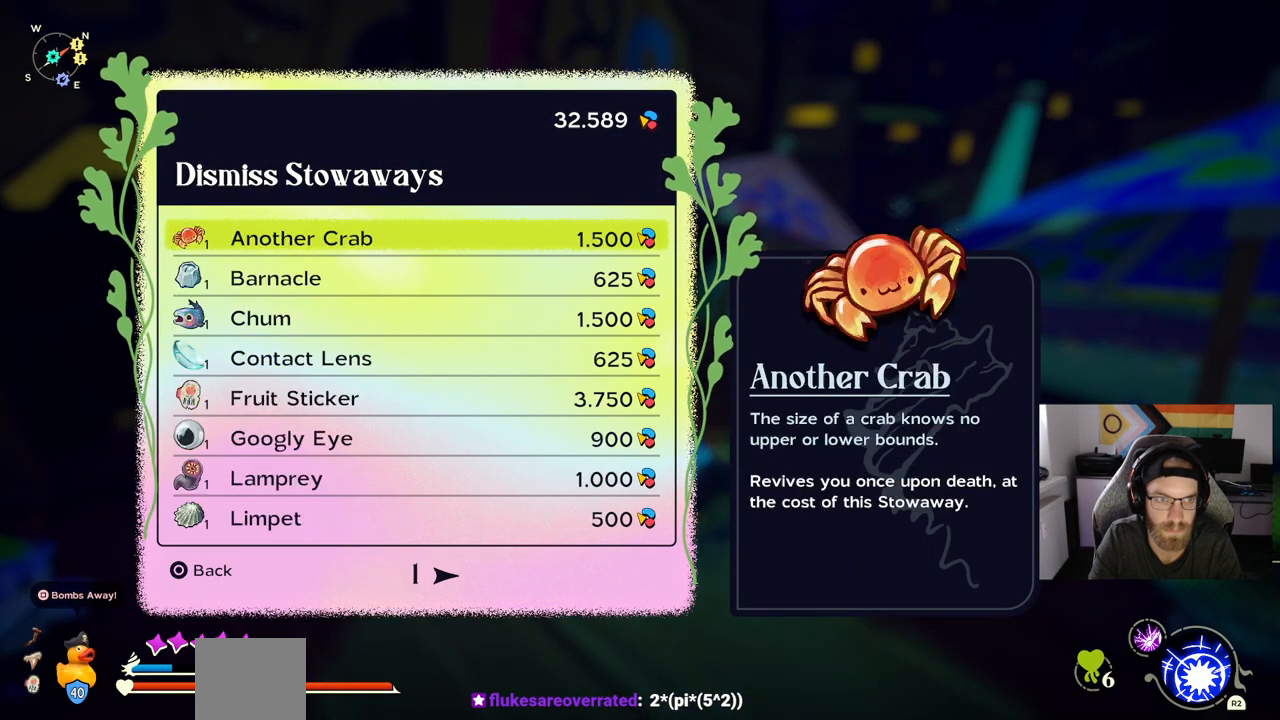
{"buttons": ["CIRCLE"], "left_stick": "center", "right_stick": "center", "events": [[133, "DPAD_LEFT", "up"], [183, "DPAD_LEFT", "down"], [350, "DPAD_LEFT", "up"], [450, "CIRCLE", "down"]]}
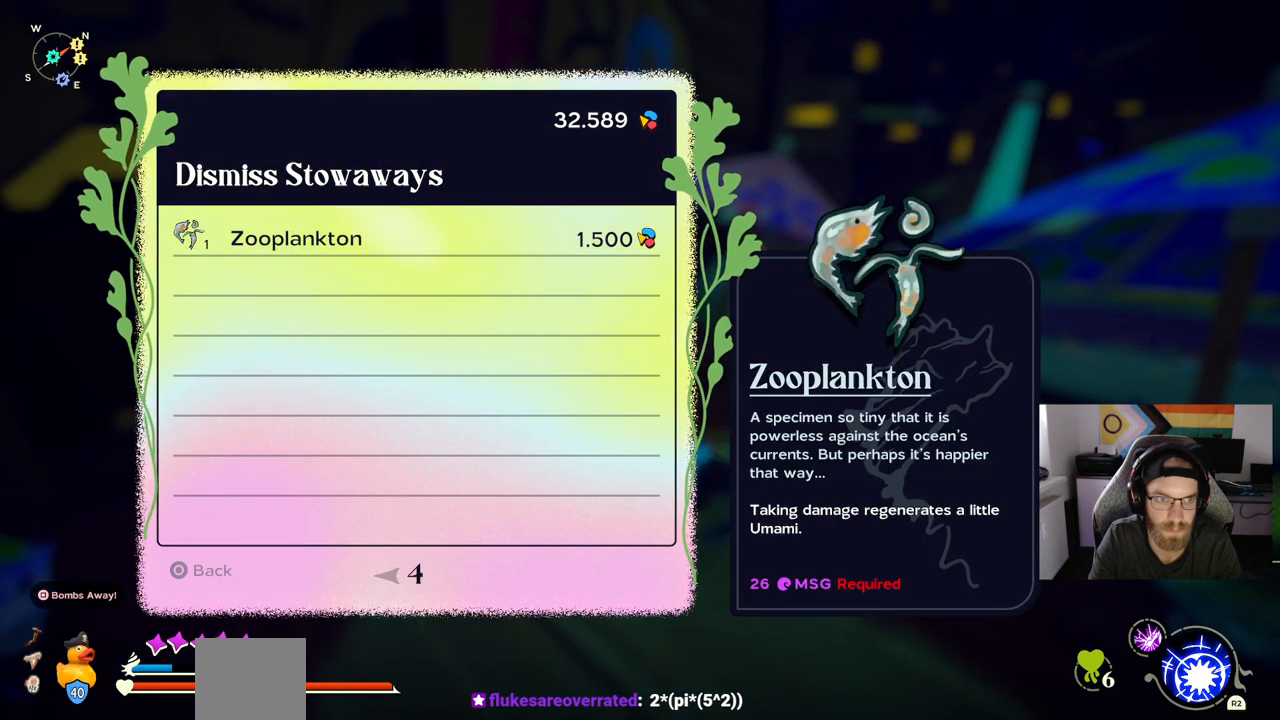
{"buttons": [], "left_stick": "center", "right_stick": "center", "events": [[117, "CIRCLE", "up"]]}
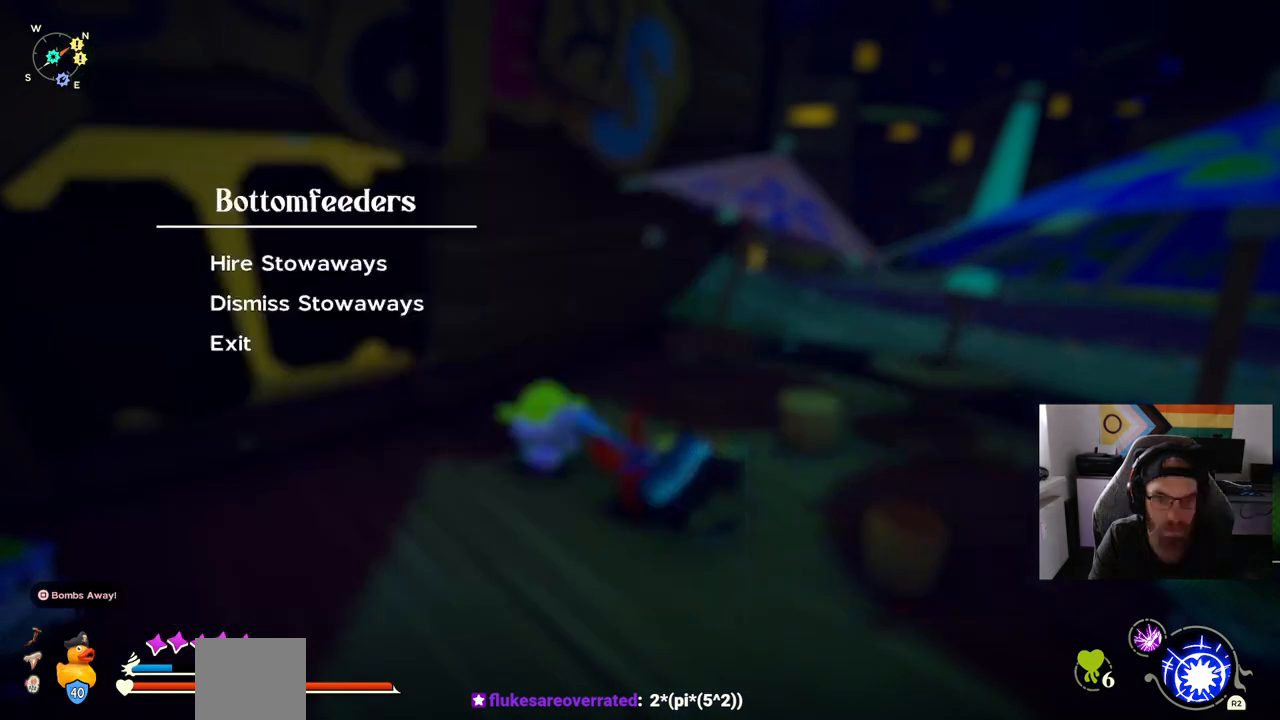
{"buttons": [], "left_stick": "center", "right_stick": "center", "events": [[350, "DPAD_UP", "down"], [450, "DPAD_UP", "up"]]}
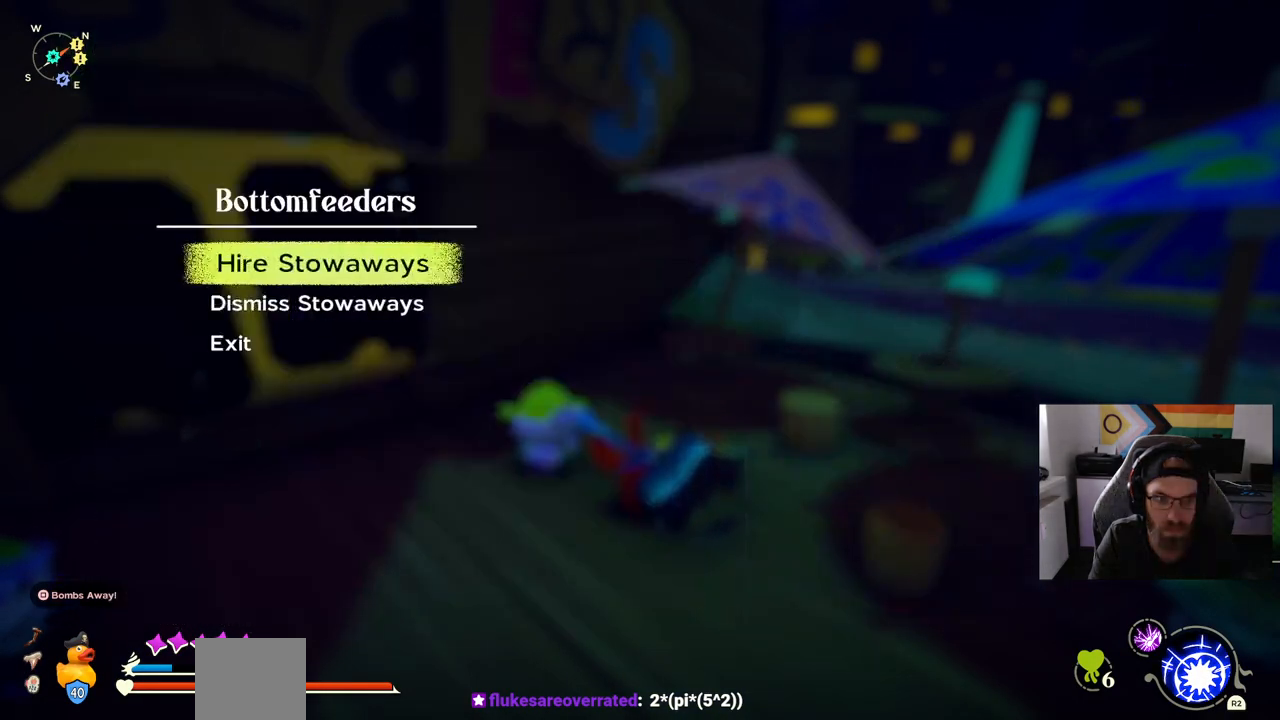
{"buttons": [], "left_stick": "center", "right_stick": "center"}
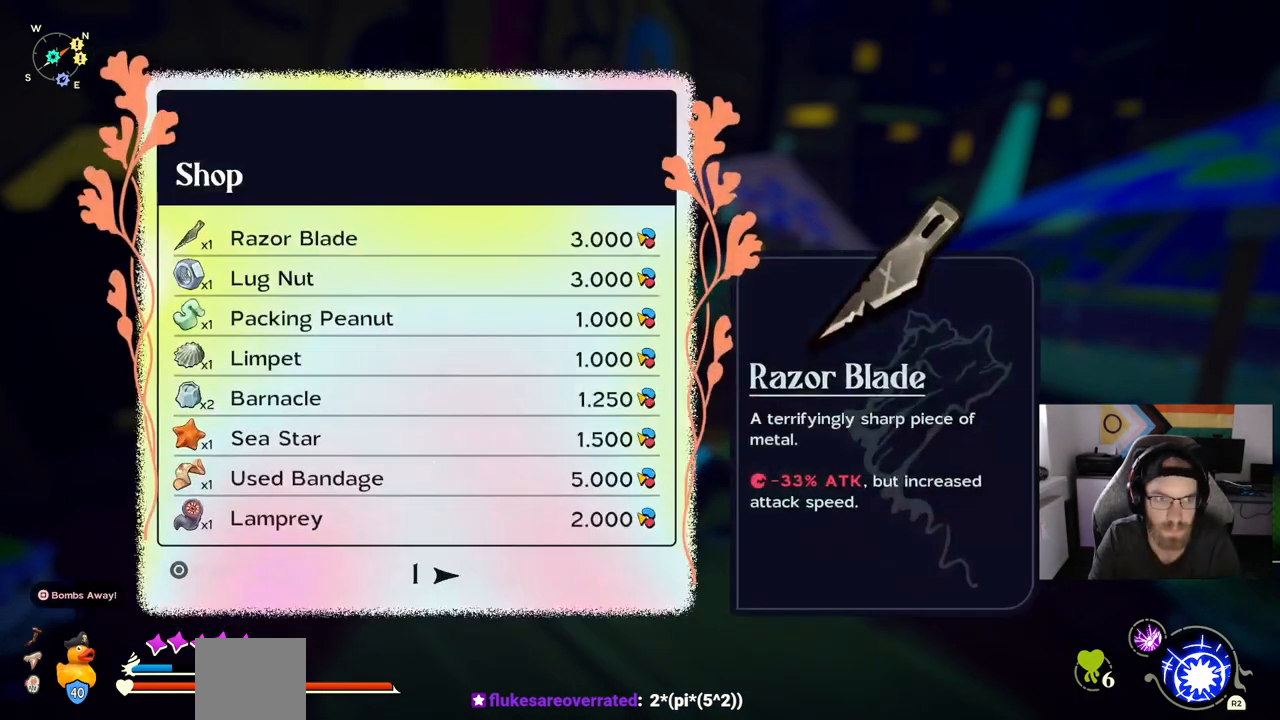
{"buttons": ["DPAD_DOWN"], "left_stick": "center", "right_stick": "center", "events": [[433, "DPAD_DOWN", "down"]]}
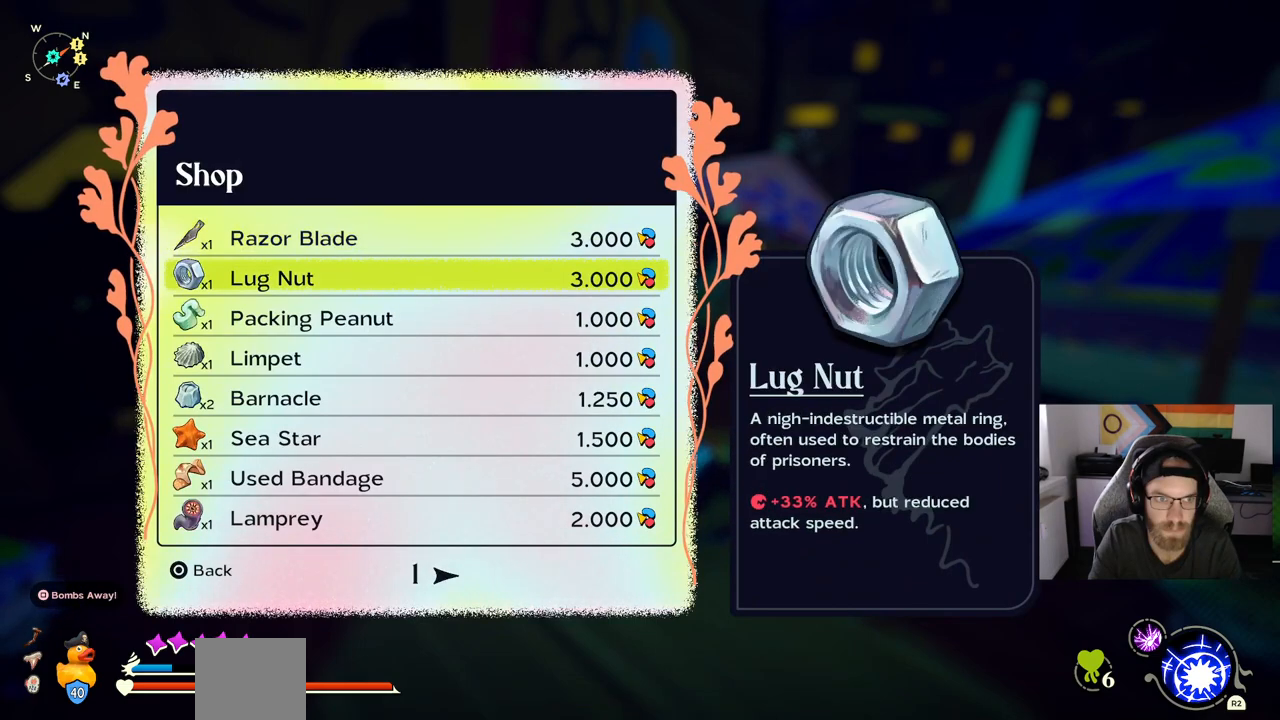
{"buttons": ["DPAD_UP"], "left_stick": "center", "right_stick": "center", "events": [[17, "DPAD_DOWN", "up"], [450, "DPAD_UP", "down"]]}
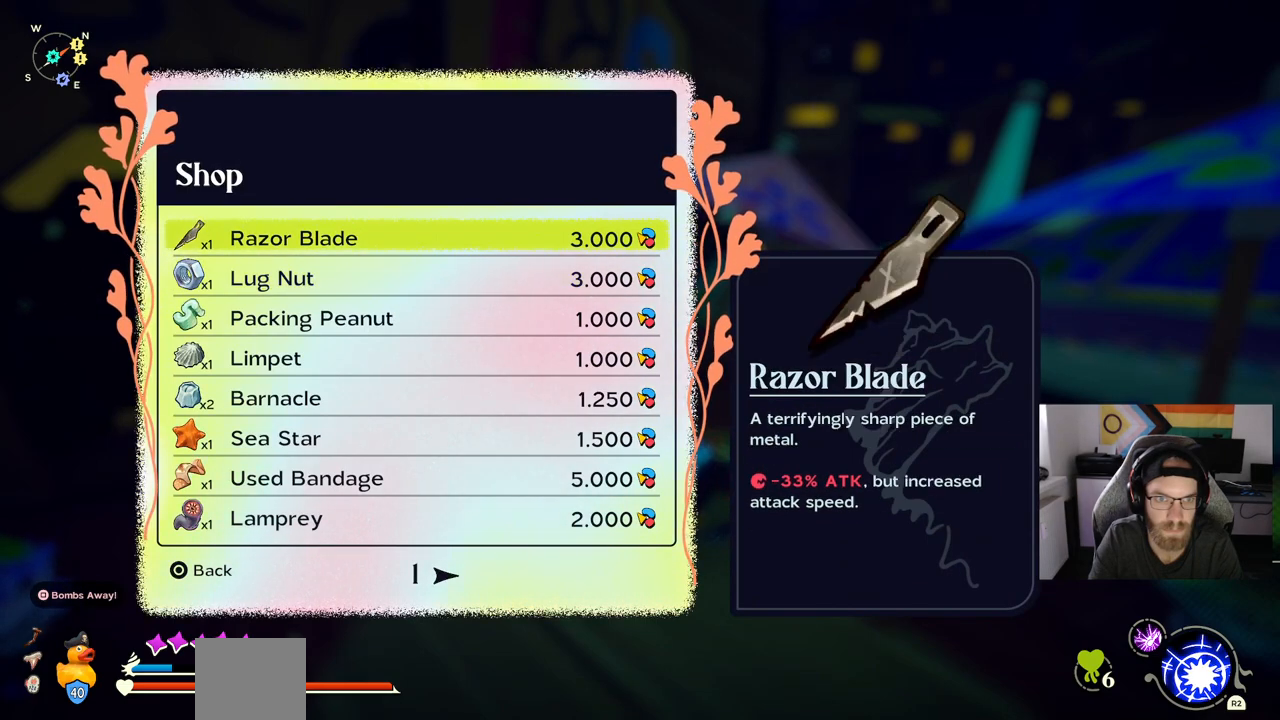
{"buttons": [], "left_stick": "center", "right_stick": "center", "events": [[83, "DPAD_UP", "up"]]}
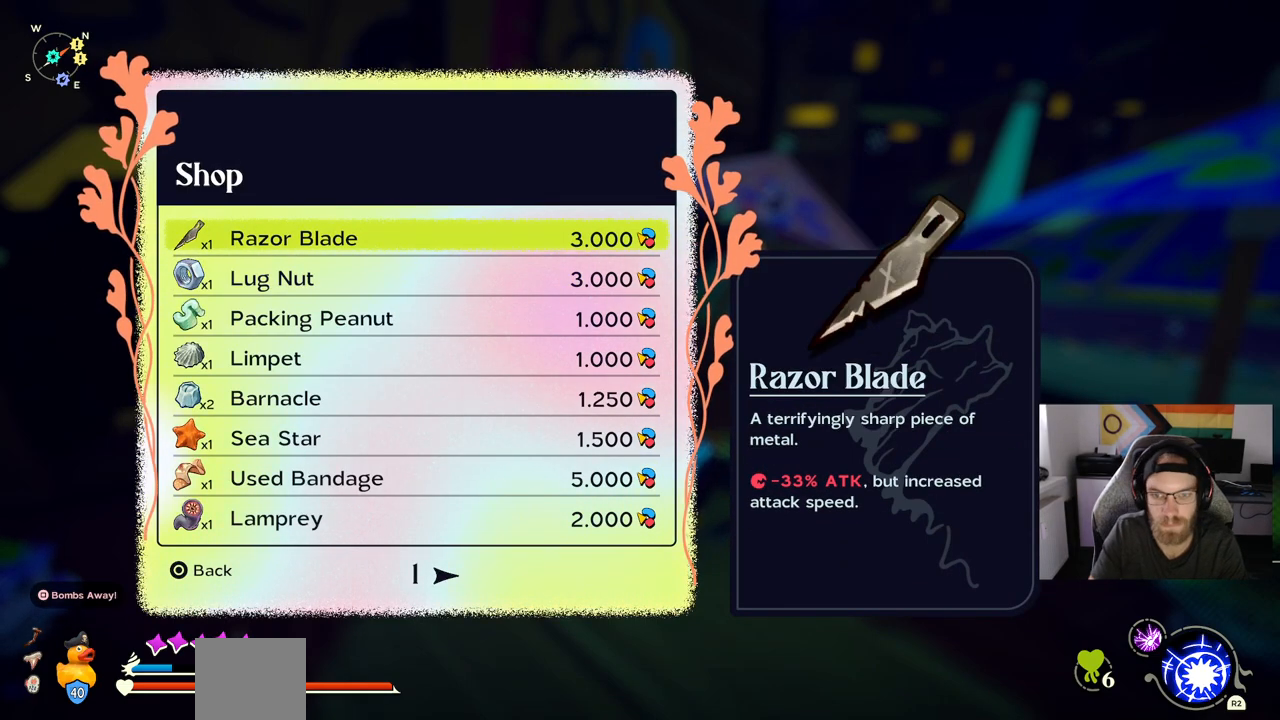
{"buttons": [], "left_stick": "center", "right_stick": "center", "events": []}
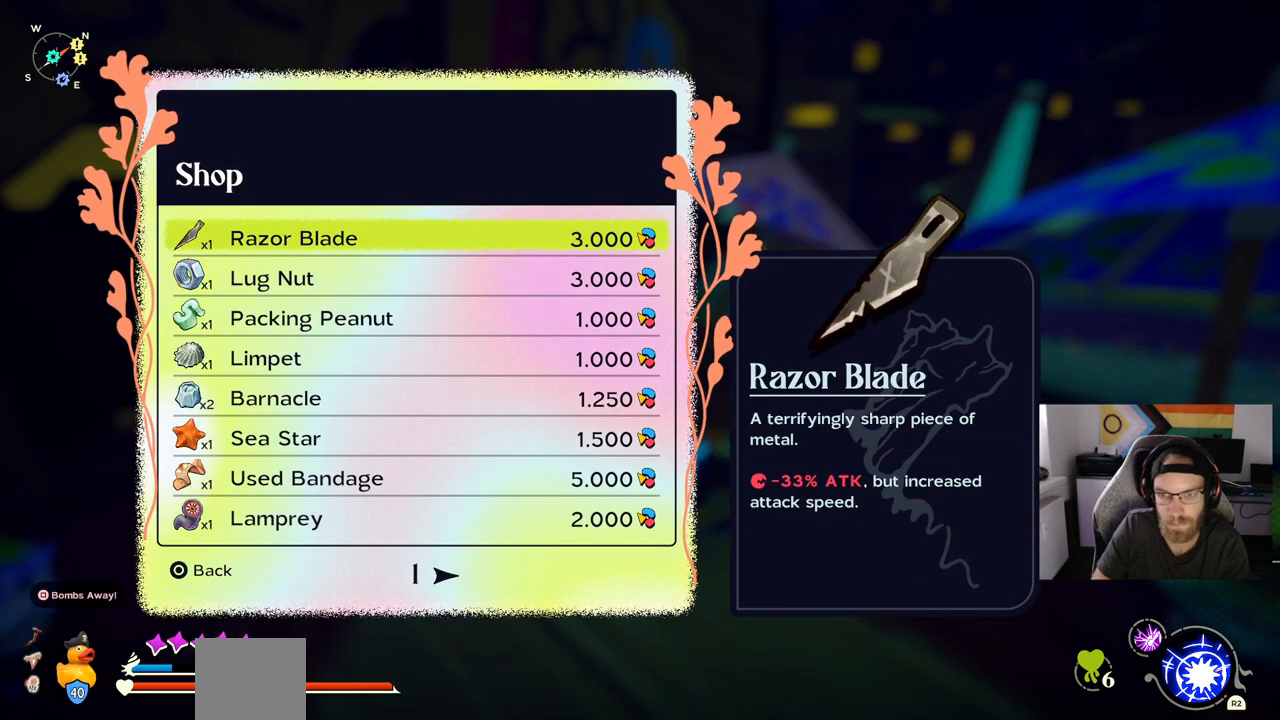
{"buttons": [], "left_stick": "center", "right_stick": "center", "events": []}
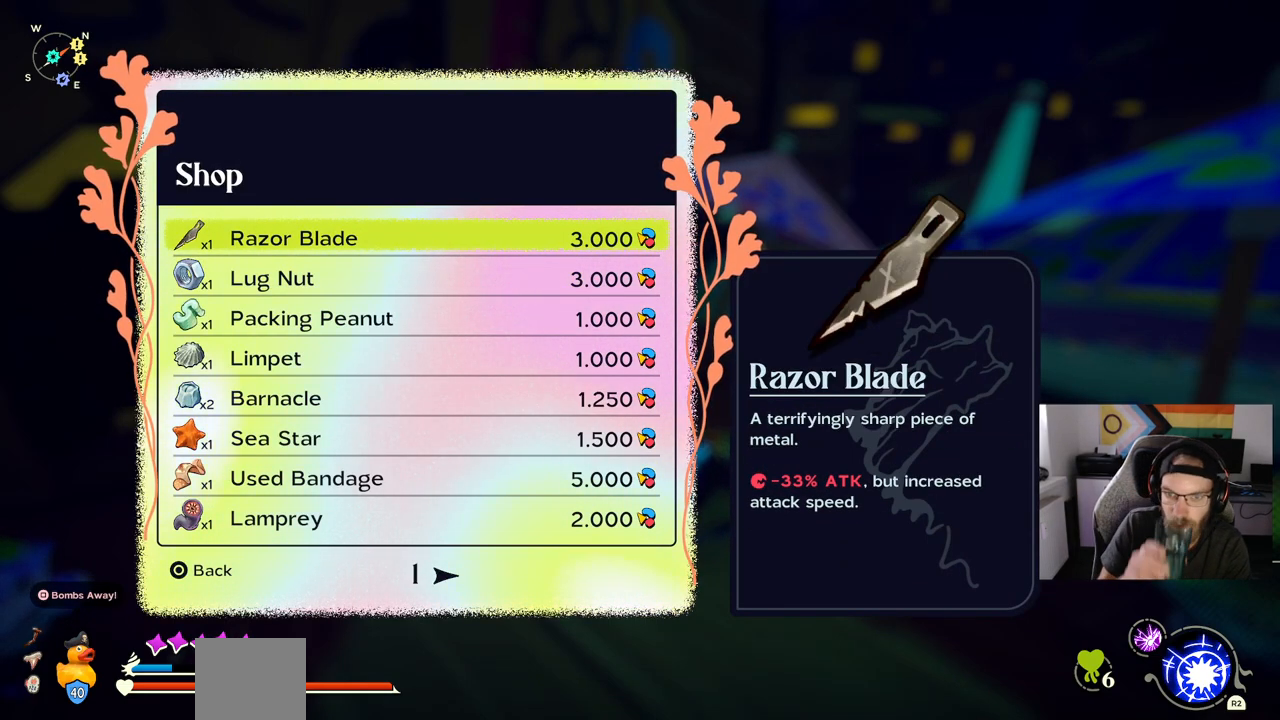
{"buttons": [], "left_stick": "center", "right_stick": "center", "events": []}
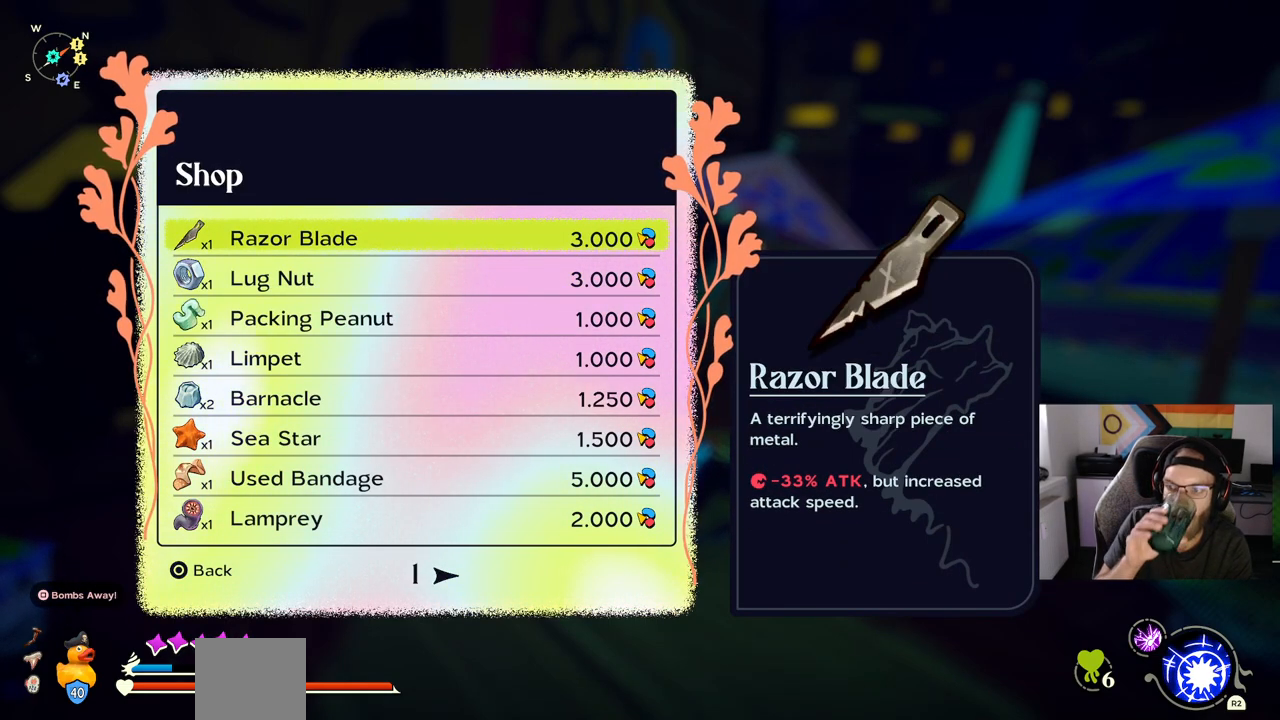
{"buttons": [], "left_stick": "center", "right_stick": "center", "events": []}
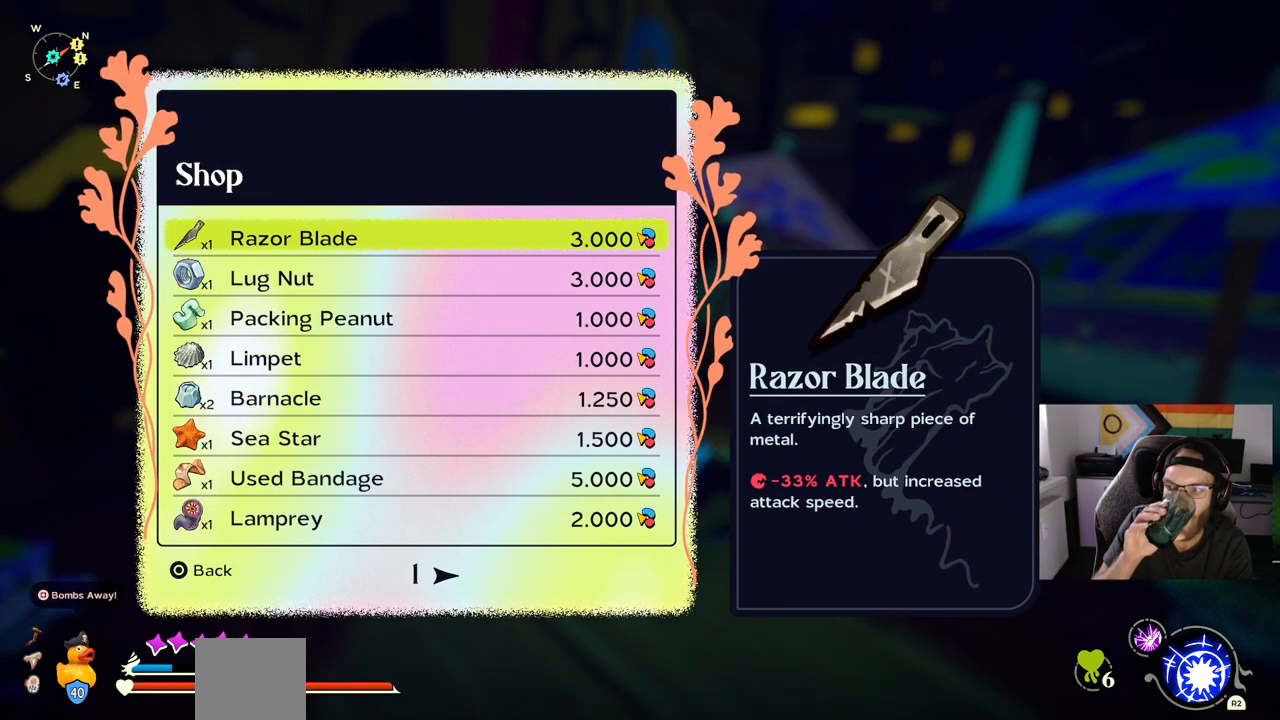
{"buttons": [], "left_stick": "center", "right_stick": "center", "events": []}
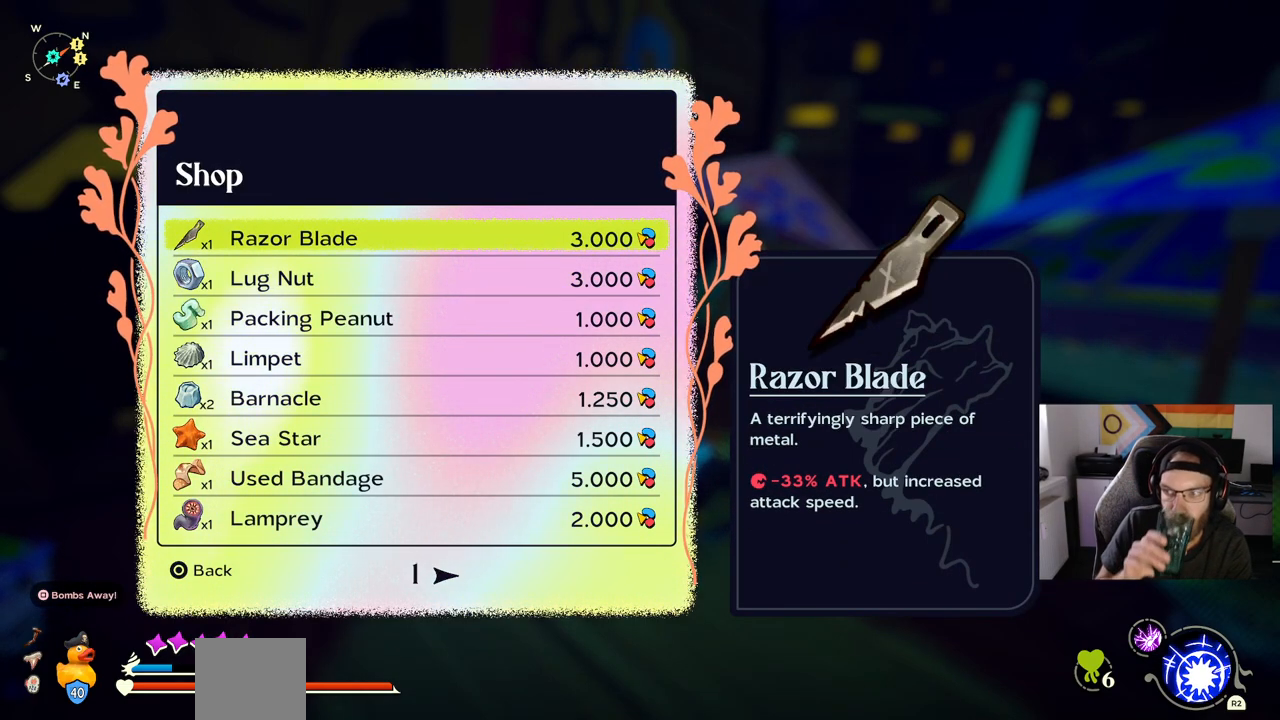
{"buttons": [], "left_stick": "center", "right_stick": "center", "events": []}
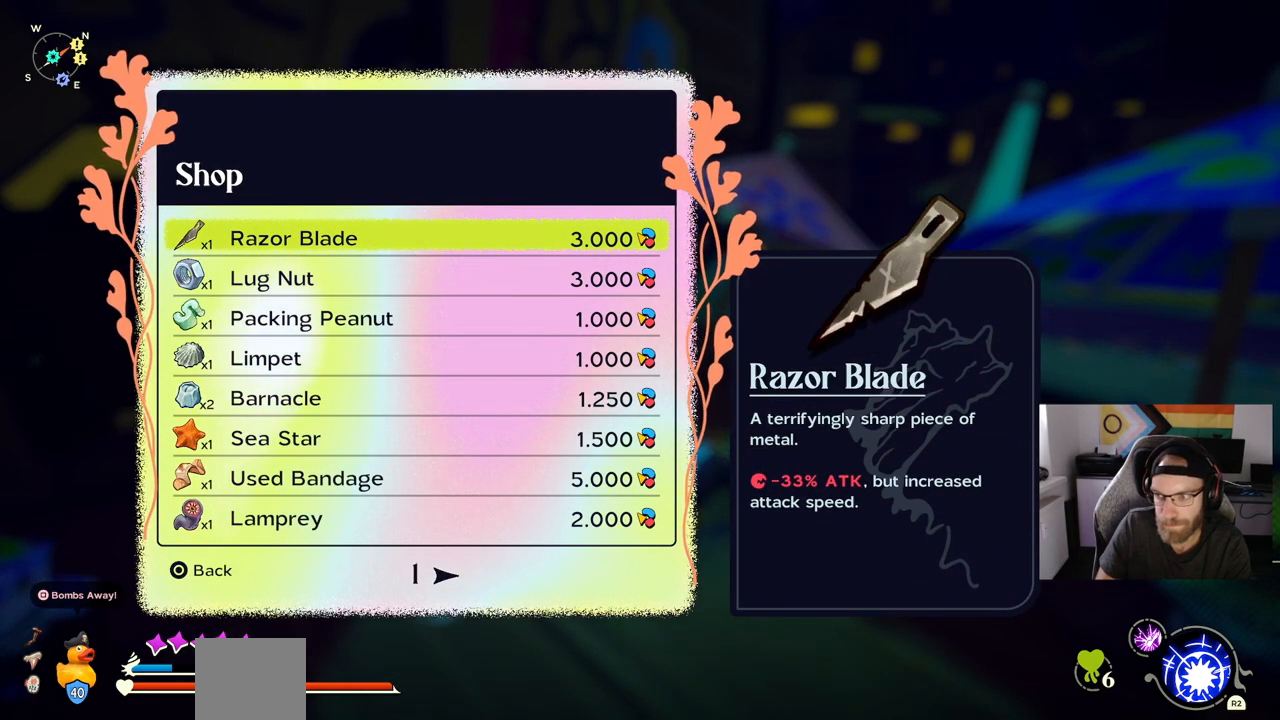
{"buttons": [], "left_stick": "center", "right_stick": "center", "events": []}
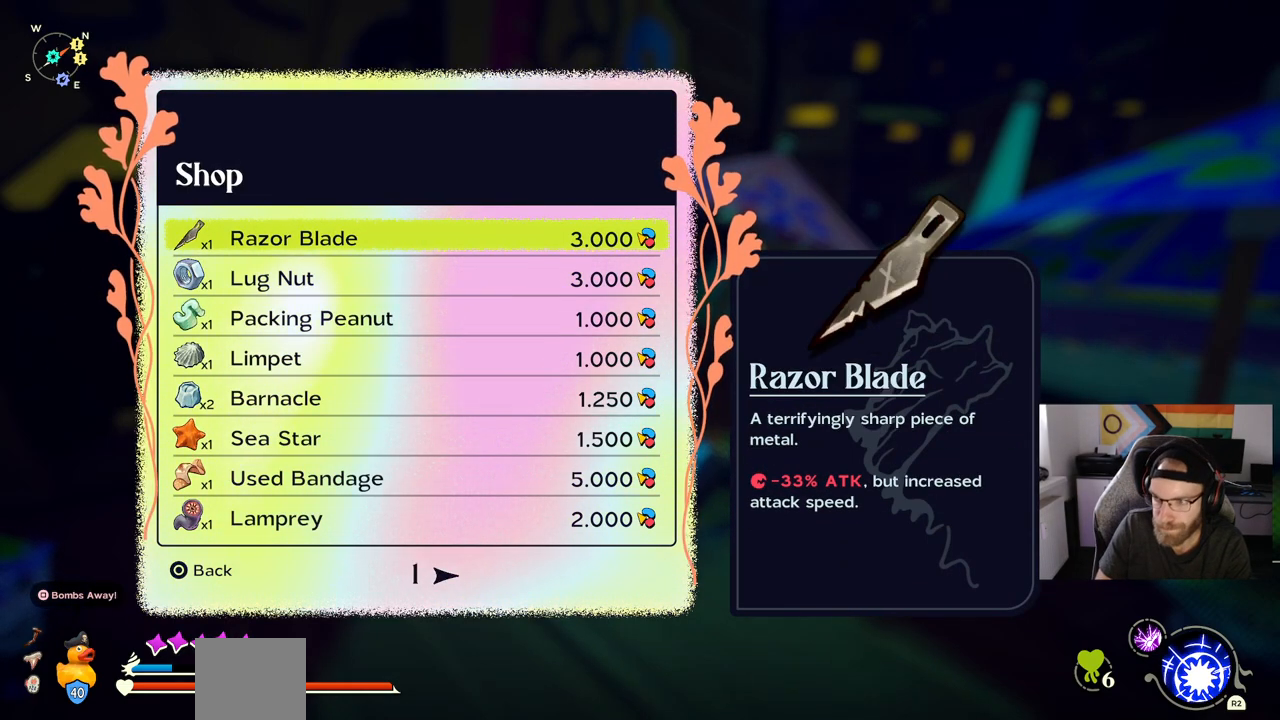
{"buttons": [], "left_stick": "center", "right_stick": "center", "events": []}
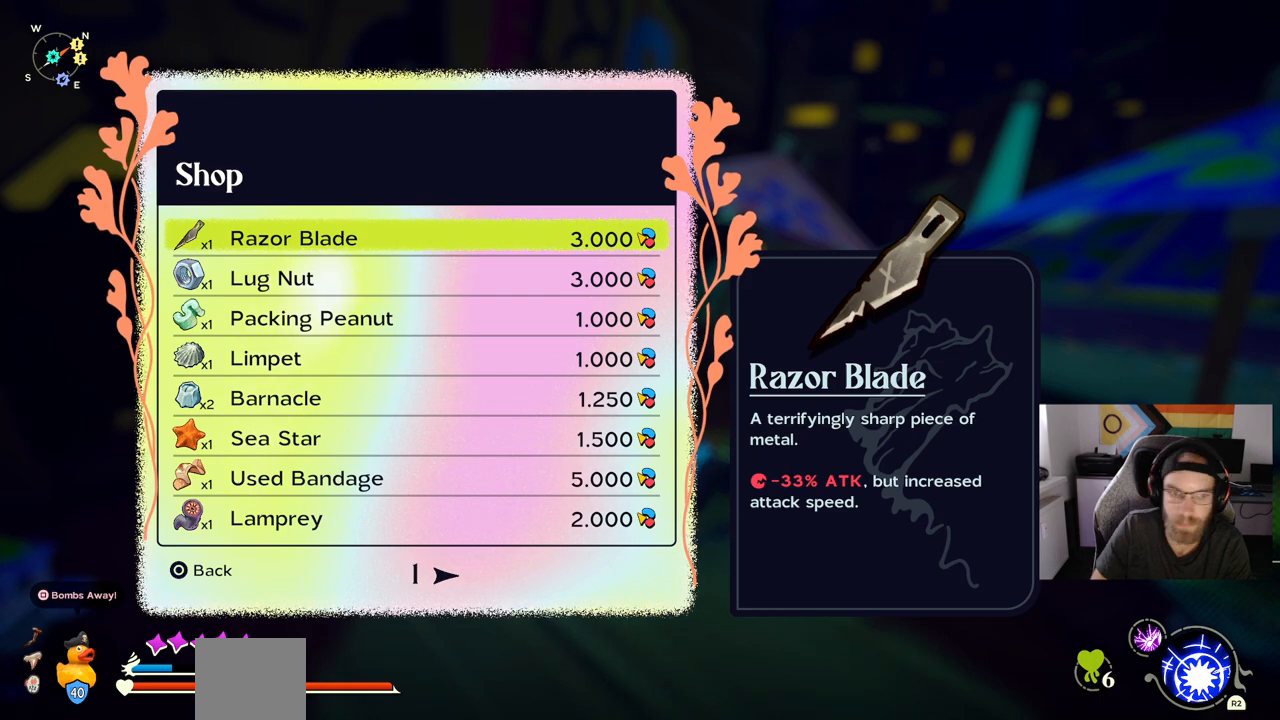
{"buttons": [], "left_stick": "center", "right_stick": "center", "events": [[317, "DPAD_DOWN", "down"], [483, "DPAD_DOWN", "up"]]}
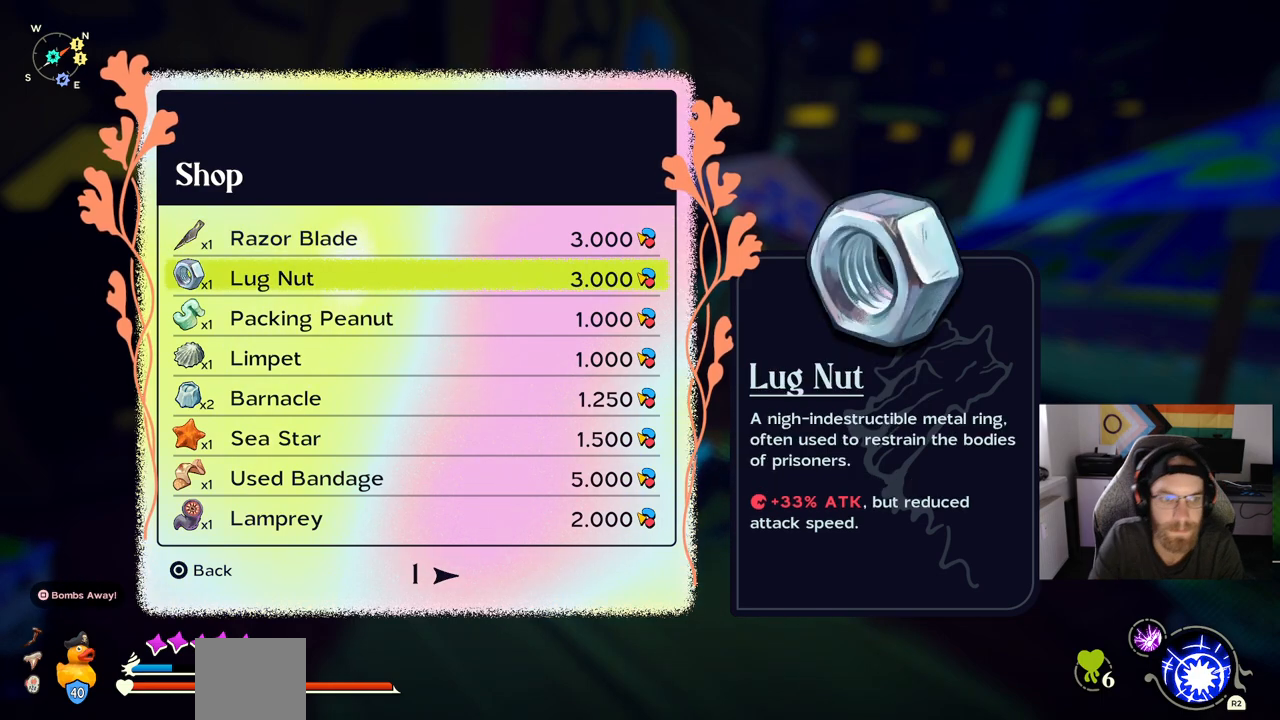
{"buttons": [], "left_stick": "center", "right_stick": "center", "events": [[100, "DPAD_DOWN", "down"], [250, "DPAD_DOWN", "up"]]}